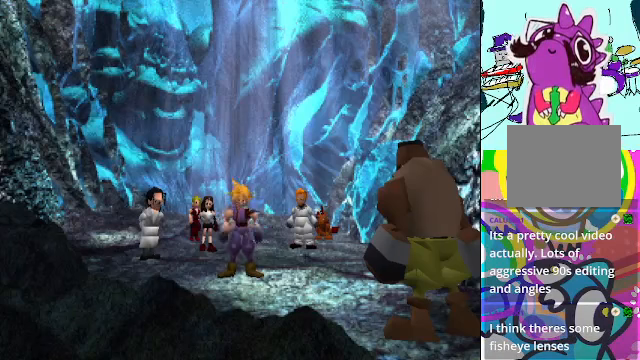
Gameplay with a controller (Xbox layout); each line is a JSON object with the inputs held at the frame after it. "events" lists button and stick changes between this image and that frame as [ms after this image, input, new state], when the widget could be followed in between. Not read: L3 R3 right_stick.
{"buttons": [], "left_stick": "center", "events": []}
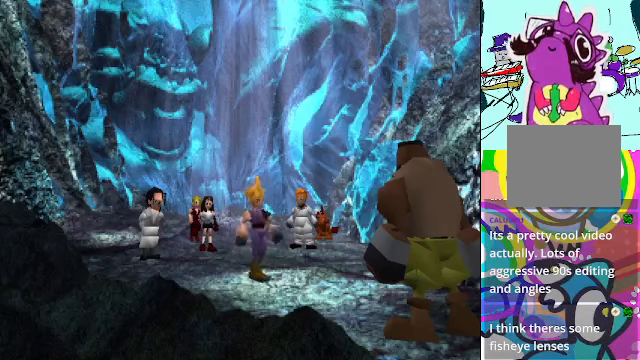
{"buttons": [], "left_stick": "center", "events": []}
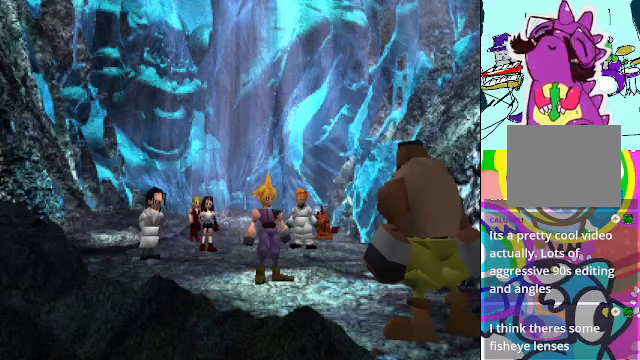
{"buttons": [], "left_stick": "center", "events": []}
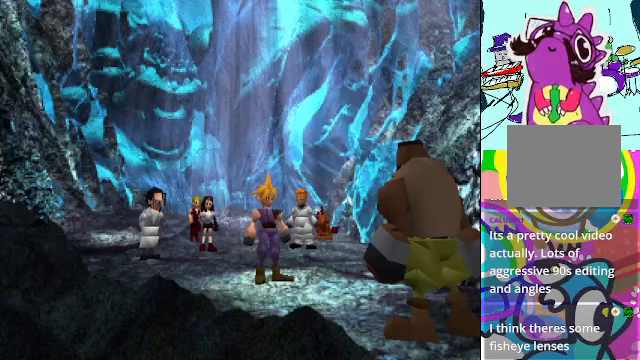
{"buttons": ["DPAD_LEFT"], "left_stick": "center", "events": [[300, "DPAD_LEFT", "down"]]}
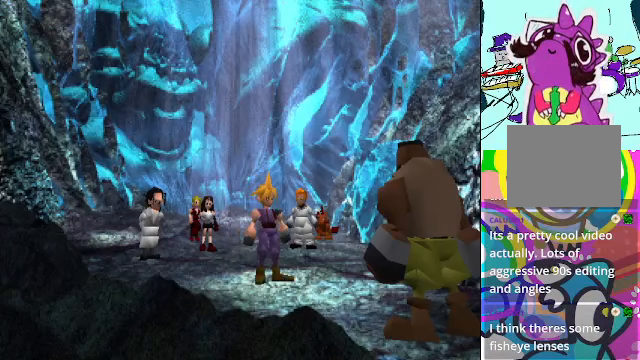
{"buttons": [], "left_stick": "center", "events": [[233, "DPAD_LEFT", "up"]]}
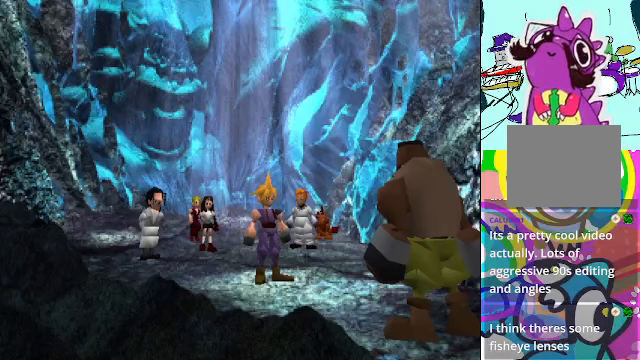
{"buttons": ["DPAD_UP"], "left_stick": "center", "events": [[33, "DPAD_RIGHT", "down"], [233, "DPAD_RIGHT", "up"], [400, "DPAD_UP", "down"]]}
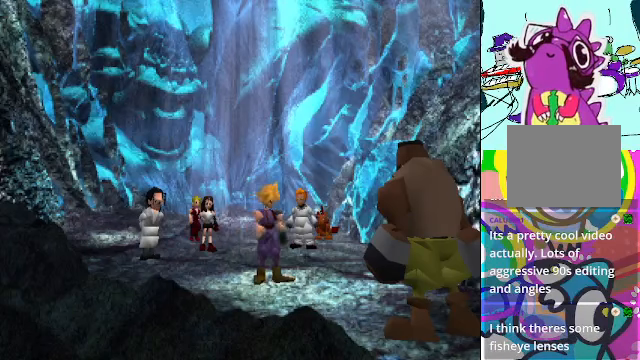
{"buttons": [], "left_stick": "center", "events": [[133, "DPAD_UP", "up"], [166, "DPAD_RIGHT", "down"], [333, "DPAD_RIGHT", "up"]]}
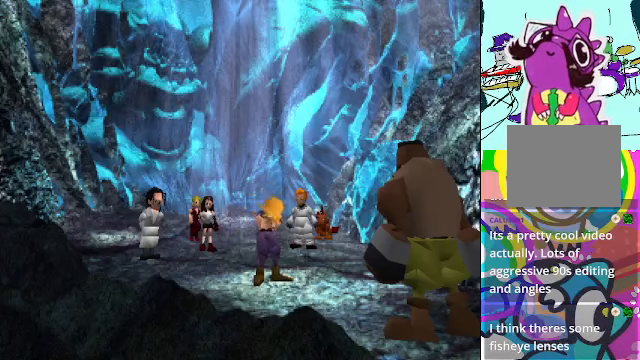
{"buttons": [], "left_stick": "center", "events": []}
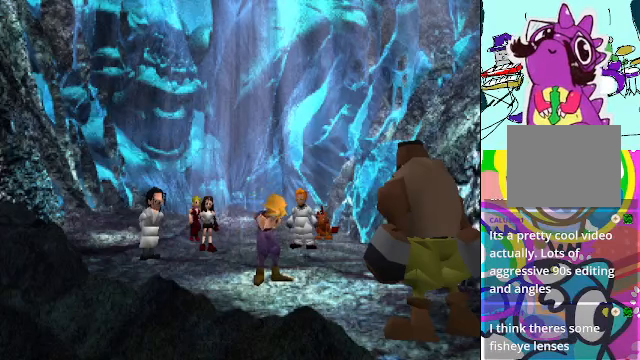
{"buttons": [], "left_stick": "center", "events": []}
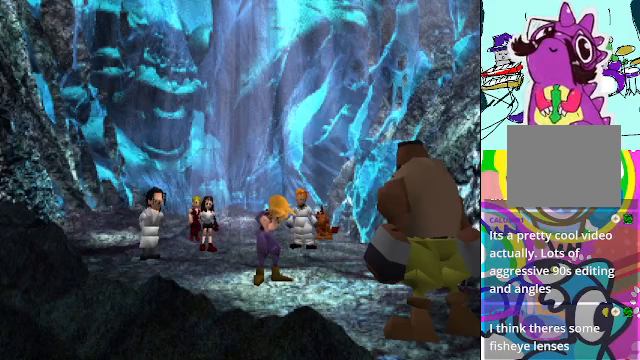
{"buttons": [], "left_stick": "center", "events": []}
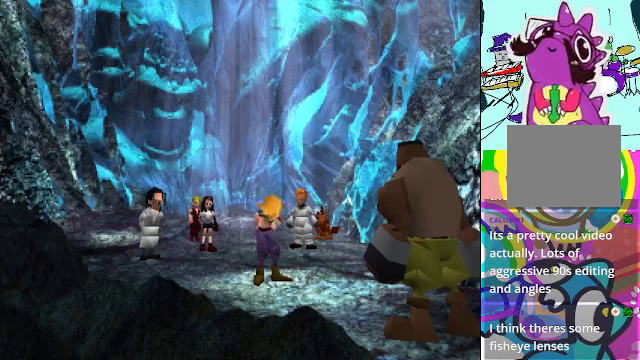
{"buttons": [], "left_stick": "center", "events": []}
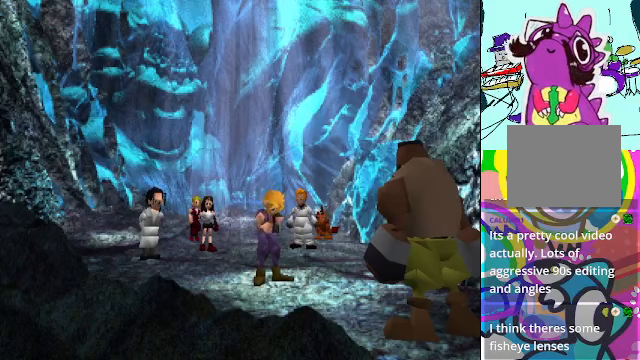
{"buttons": [], "left_stick": "center", "events": [[200, "DPAD_LEFT", "down"], [467, "DPAD_LEFT", "up"]]}
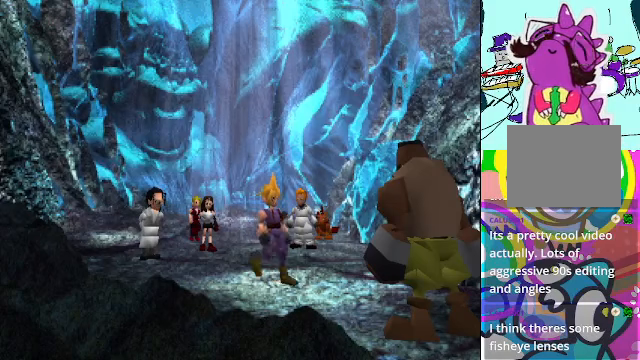
{"buttons": ["DPAD_DOWN"], "left_stick": "center", "events": [[200, "DPAD_DOWN", "down"]]}
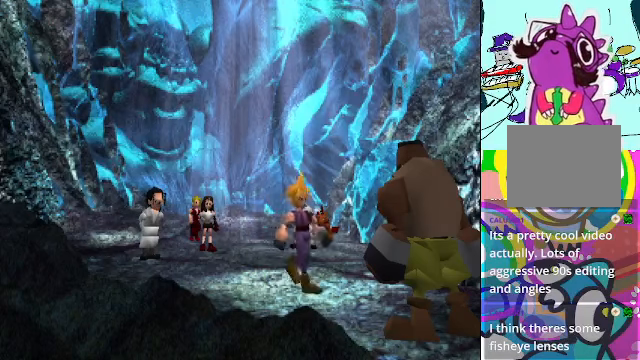
{"buttons": [], "left_stick": "center", "events": [[34, "DPAD_DOWN", "up"]]}
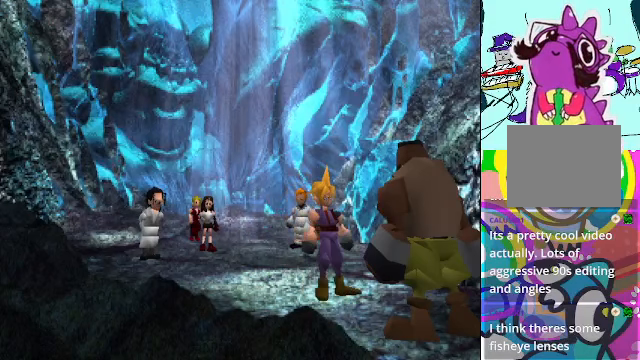
{"buttons": ["DPAD_RIGHT"], "left_stick": "center", "events": [[234, "DPAD_RIGHT", "down"]]}
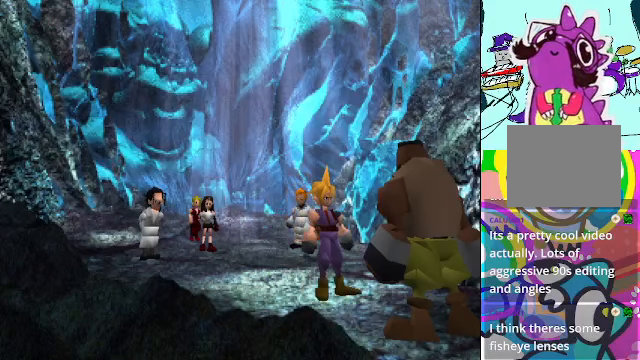
{"buttons": ["DPAD_UP"], "left_stick": "center", "events": [[200, "DPAD_RIGHT", "up"], [234, "DPAD_UP", "down"]]}
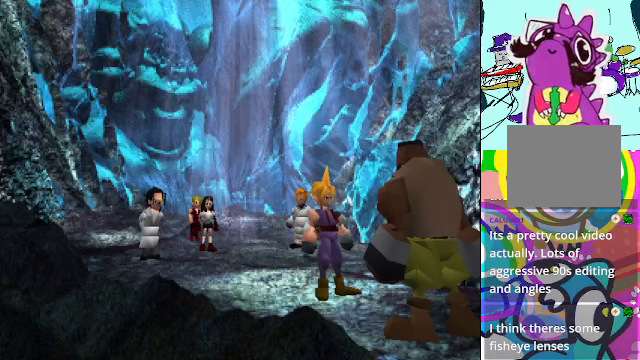
{"buttons": ["DPAD_LEFT"], "left_stick": "center", "events": [[34, "DPAD_LEFT", "down"], [300, "DPAD_UP", "up"]]}
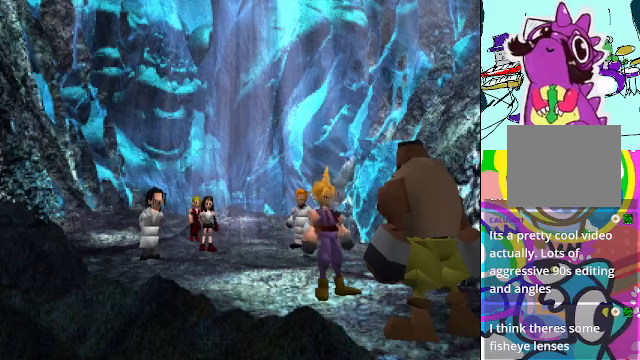
{"buttons": ["DPAD_LEFT"], "left_stick": "center", "events": []}
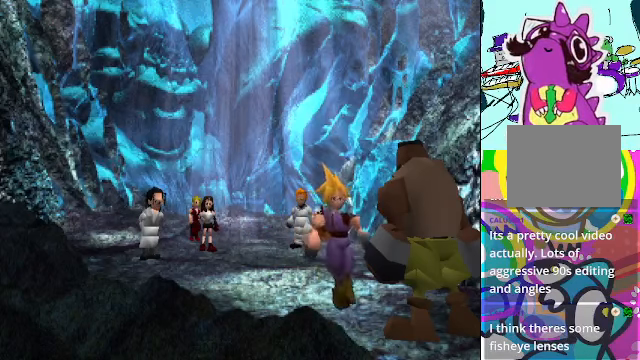
{"buttons": [], "left_stick": "center", "events": [[367, "DPAD_LEFT", "up"]]}
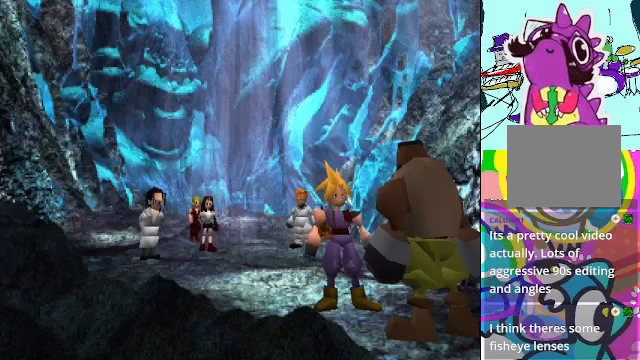
{"buttons": ["DPAD_DOWN"], "left_stick": "center", "events": [[100, "DPAD_DOWN", "down"]]}
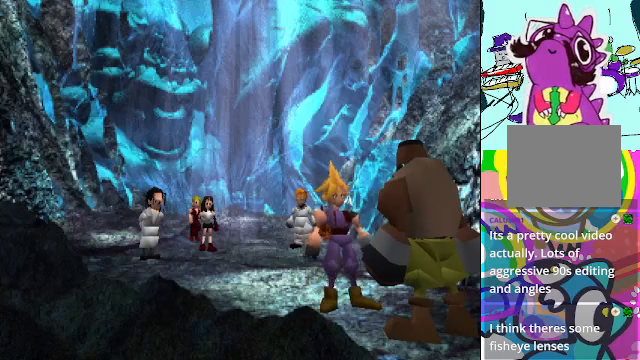
{"buttons": ["DPAD_DOWN"], "left_stick": "center", "events": []}
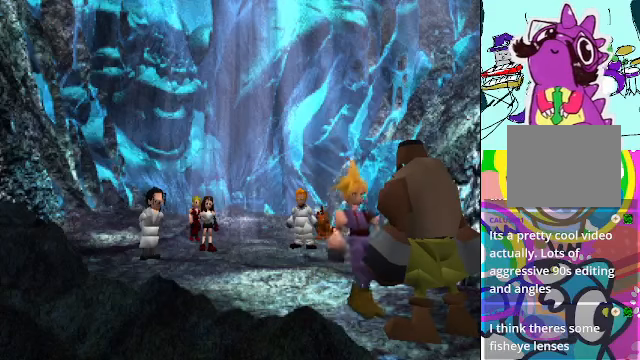
{"buttons": [], "left_stick": "center", "events": [[467, "DPAD_DOWN", "up"]]}
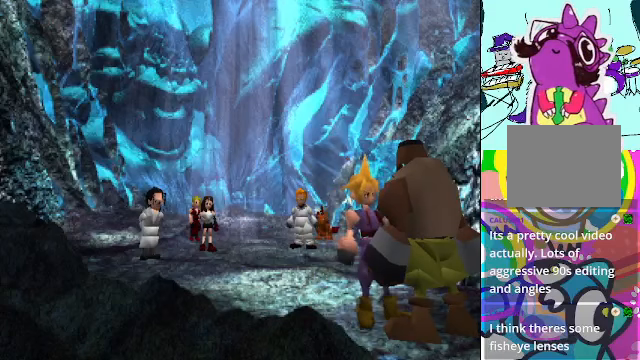
{"buttons": [], "left_stick": "center", "events": []}
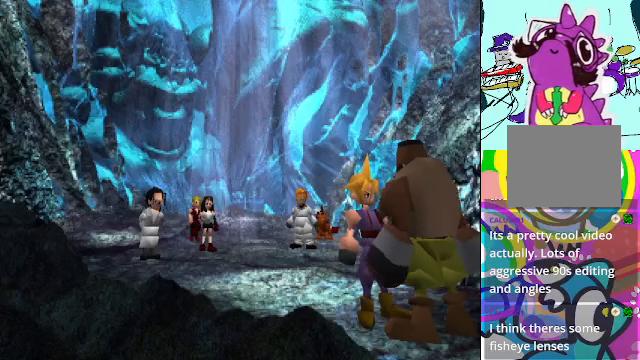
{"buttons": [], "left_stick": "center", "events": []}
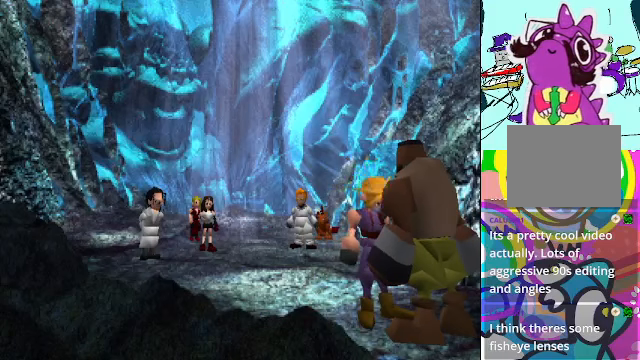
{"buttons": [], "left_stick": "center", "events": []}